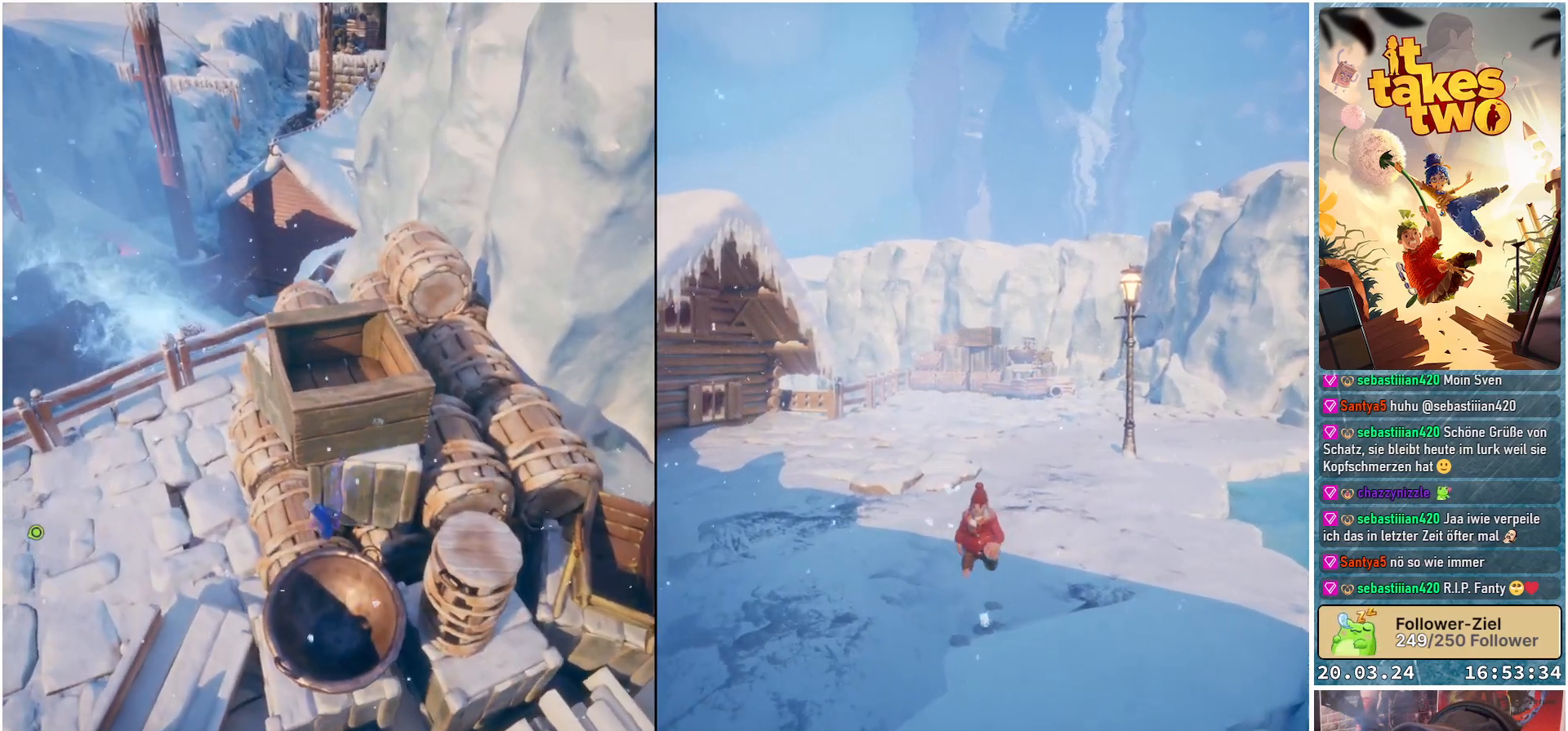
Gameplay with a controller (Xbox layout); each line is a JSON object with the inputs held at the frame after it. "events" lists button and stick changes between this image and that frame as [ms after this image, input, new state], when the widget could be followed in between.
{"buttons": ["A"], "left_stick": "up-left", "right_stick": "center", "events": [[117, "A", "down"], [267, "A", "up"], [267, "left_stick", "up-left"], [483, "A", "down"]]}
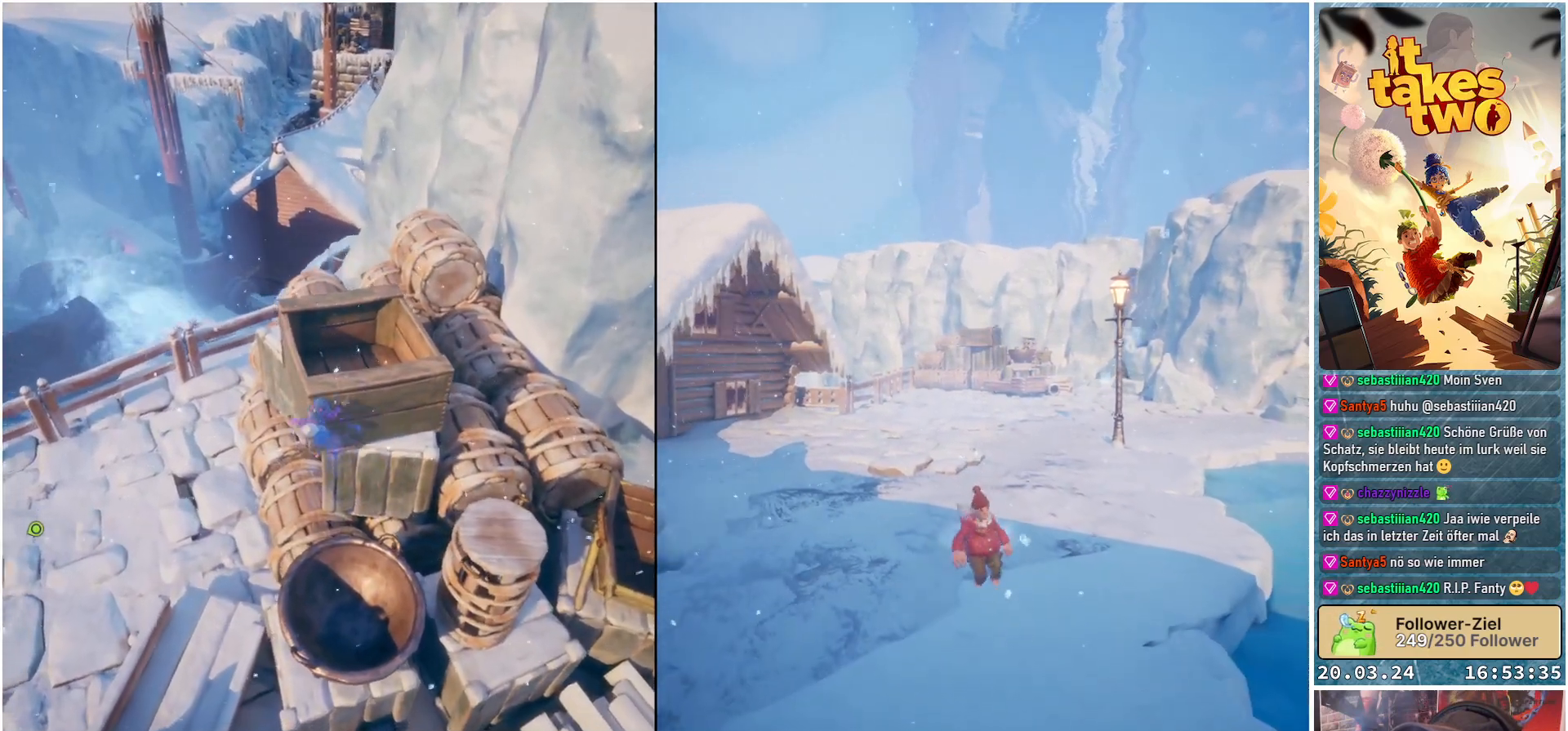
{"buttons": [], "left_stick": "up-right", "right_stick": "down-right", "events": [[150, "A", "up"], [167, "left_stick", "up"], [267, "left_stick", "up-right"], [383, "right_stick", "down-right"]]}
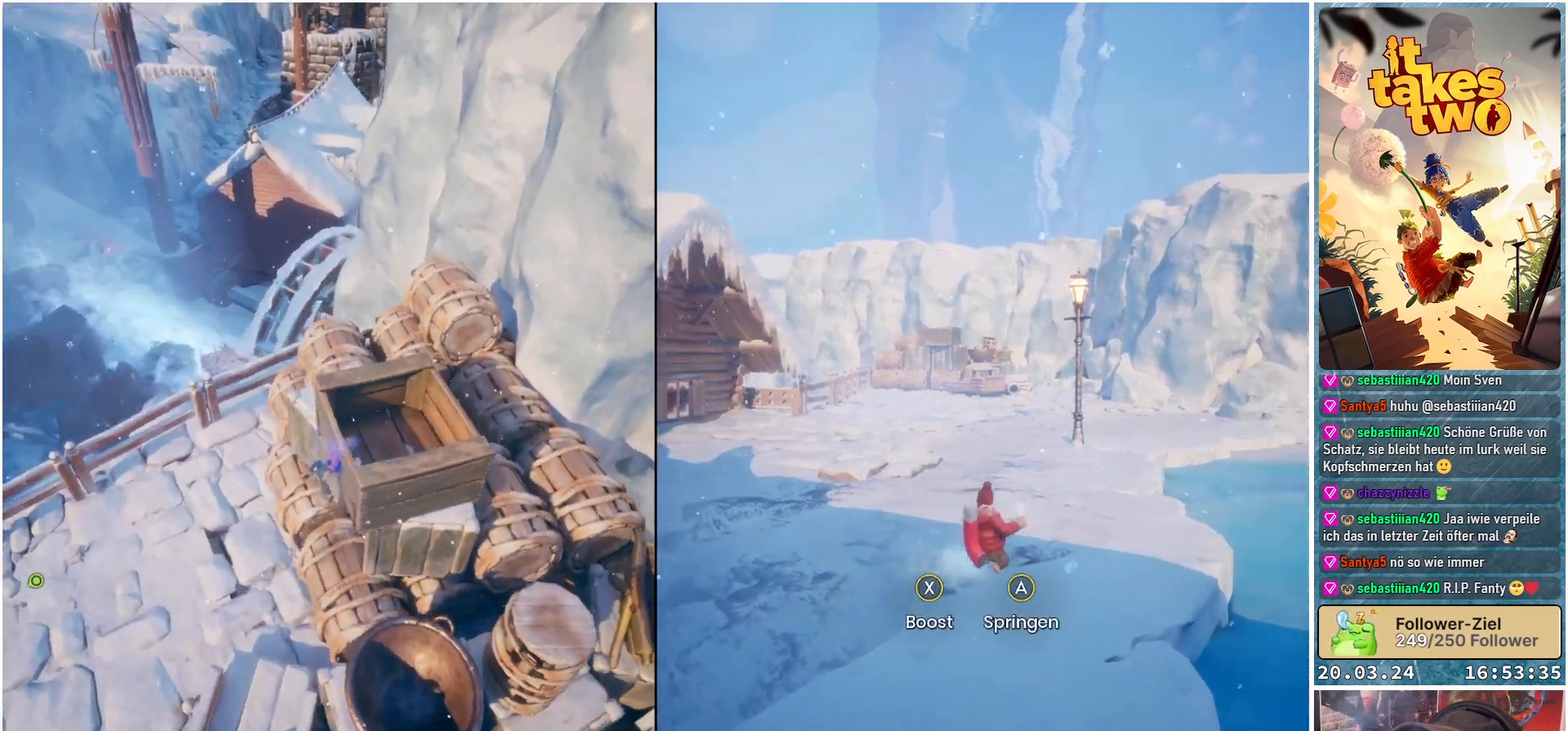
{"buttons": [], "left_stick": "up-left", "right_stick": "center", "events": [[17, "left_stick", "up"], [150, "left_stick", "up-left"], [217, "right_stick", "center"]]}
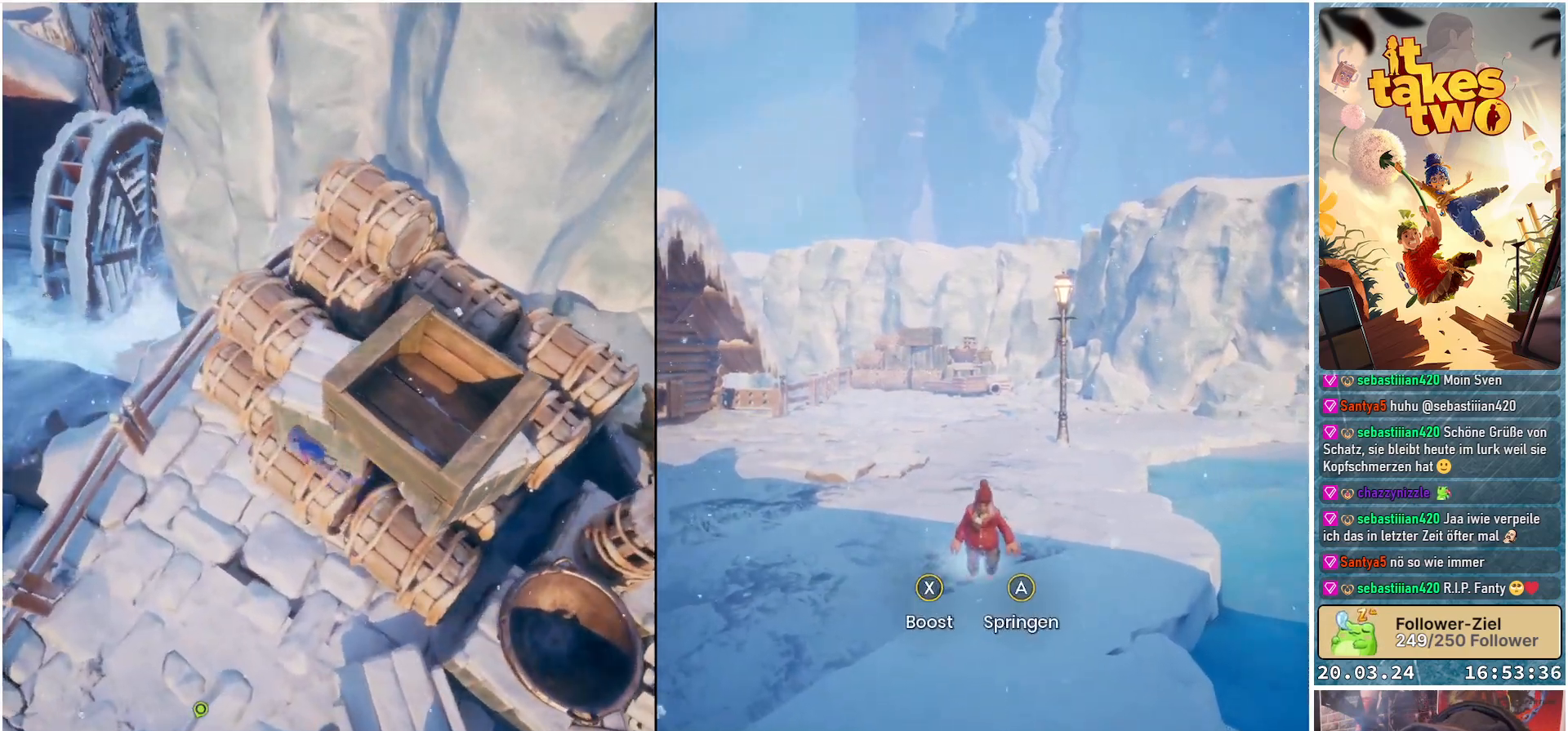
{"buttons": [], "left_stick": "up-right", "right_stick": "center", "events": [[83, "A", "down"], [150, "left_stick", "up"], [200, "A", "up"], [367, "A", "down"], [450, "left_stick", "up-right"], [483, "A", "up"]]}
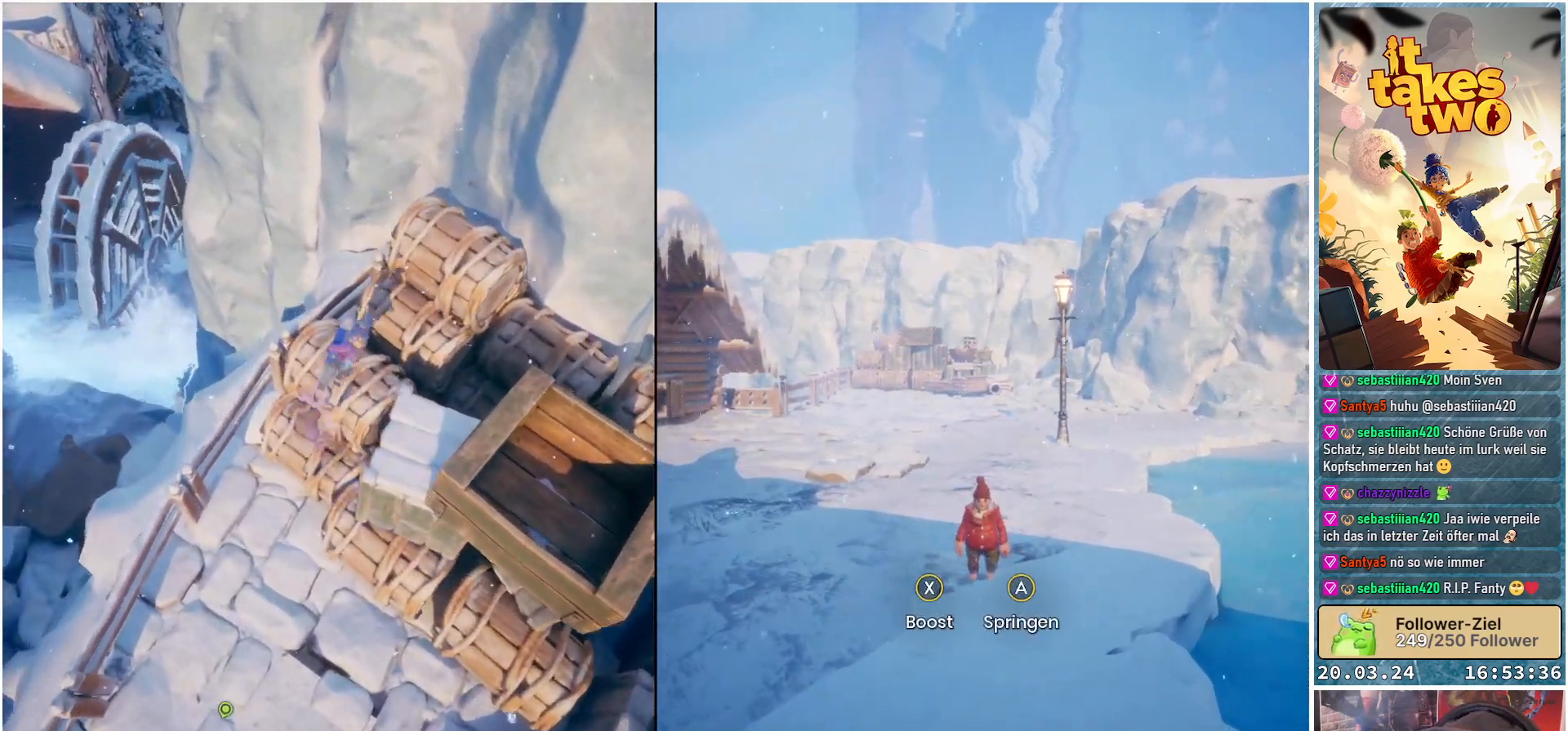
{"buttons": [], "left_stick": "up-left", "right_stick": "center", "events": [[83, "left_stick", "up"], [200, "left_stick", "up-left"], [250, "right_stick", "down-right"], [383, "right_stick", "center"]]}
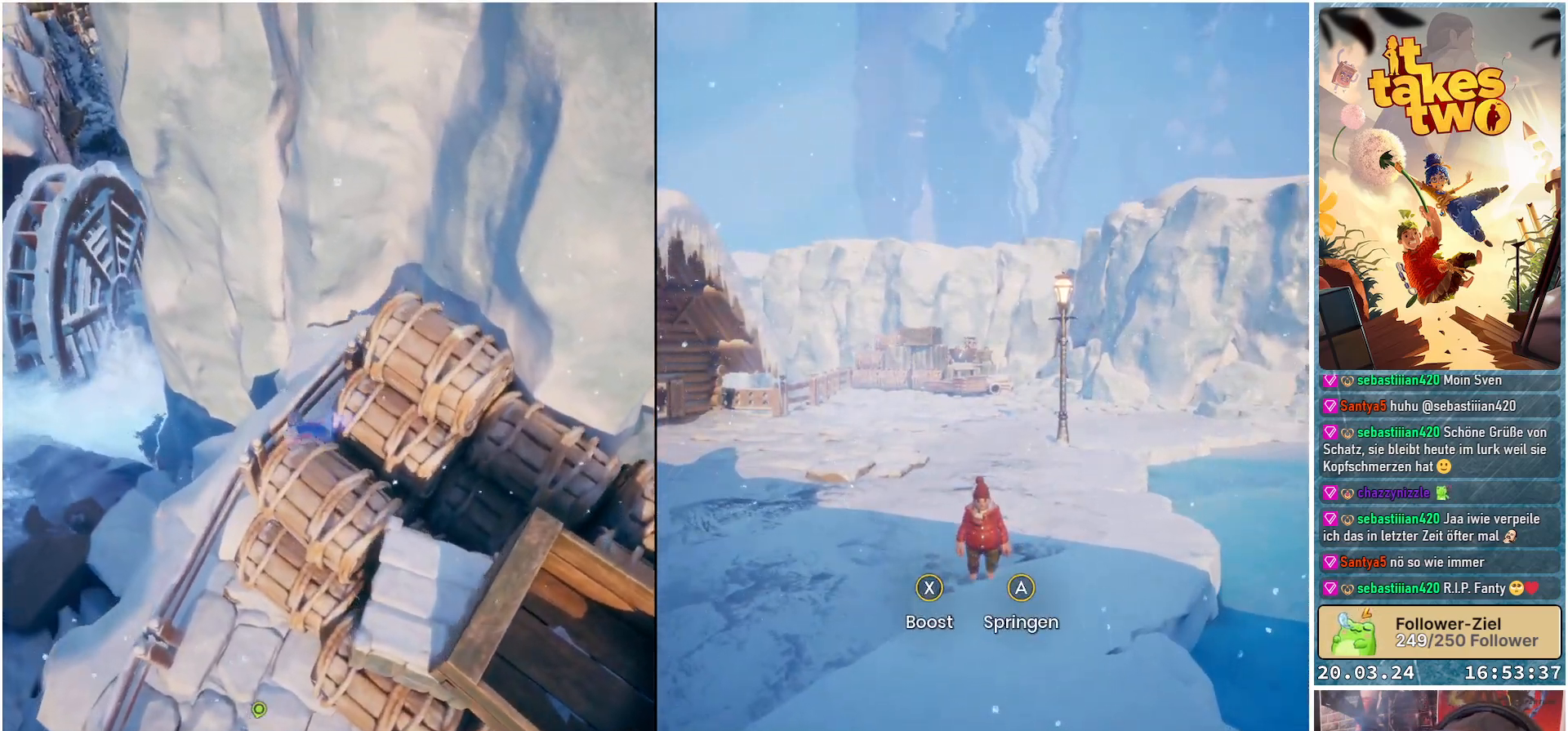
{"buttons": ["X"], "left_stick": "up-left", "right_stick": "center", "events": [[33, "A", "down"], [167, "A", "up"], [417, "X", "down"]]}
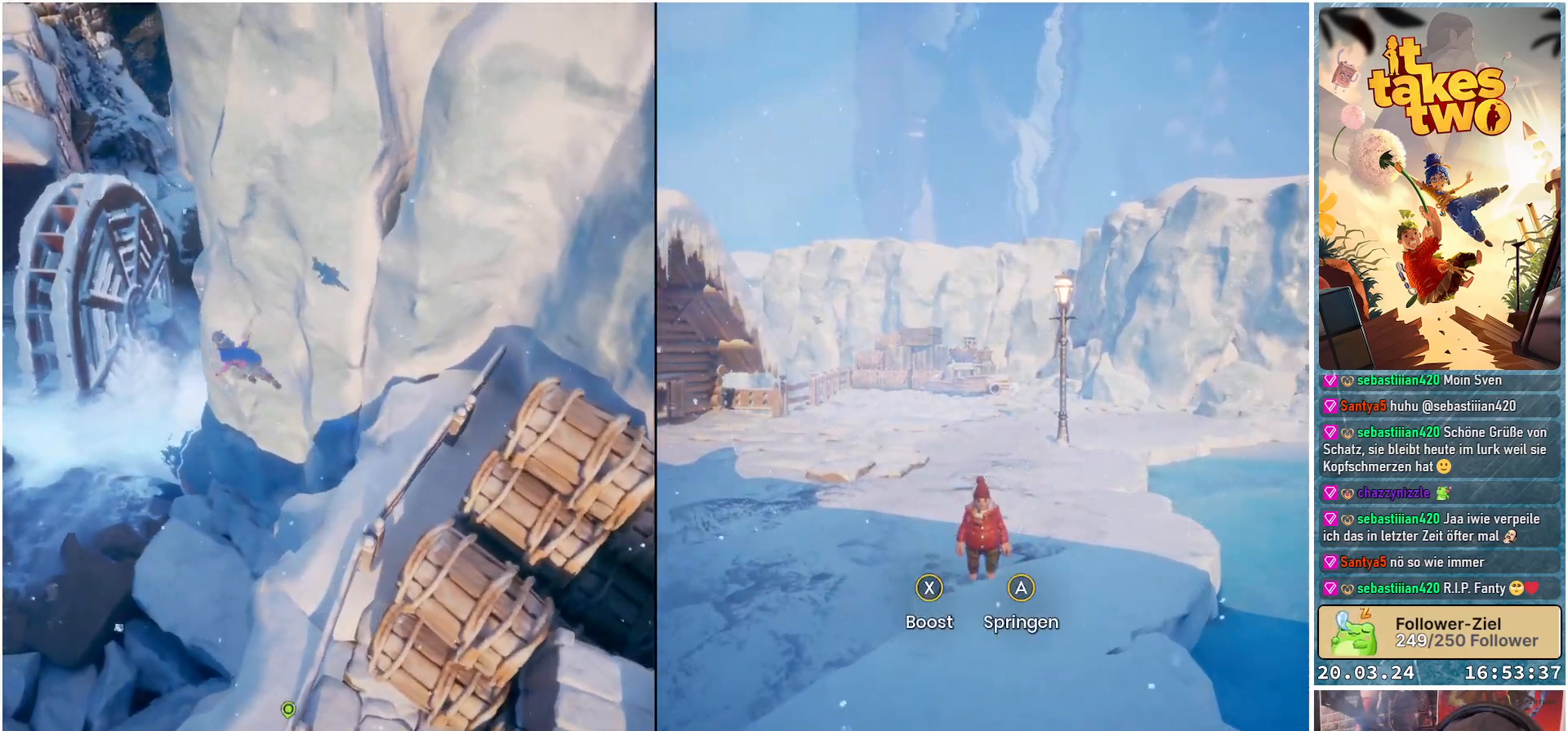
{"buttons": [], "left_stick": "up-left", "right_stick": "center", "events": [[50, "X", "up"]]}
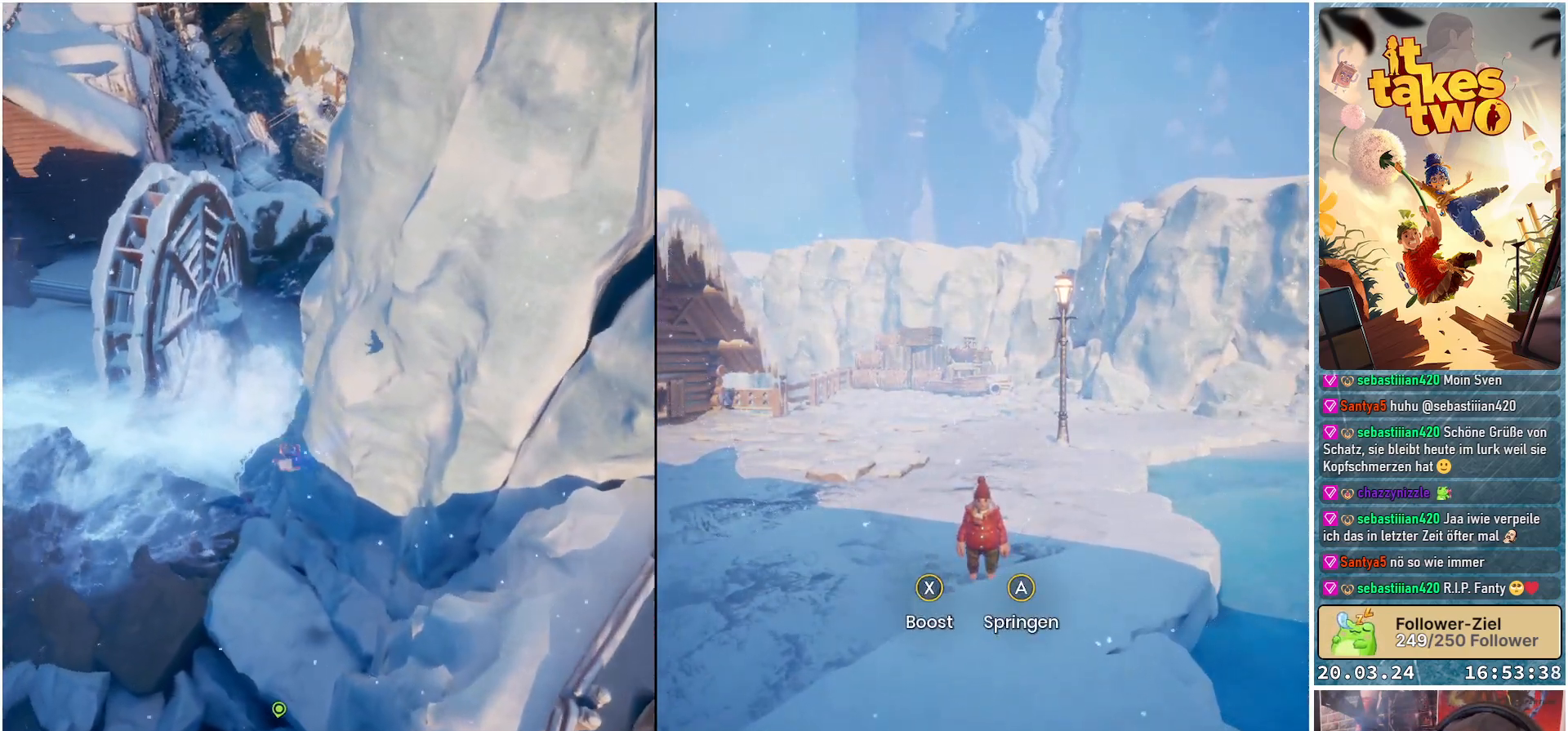
{"buttons": [], "left_stick": "up-left", "right_stick": "center", "events": []}
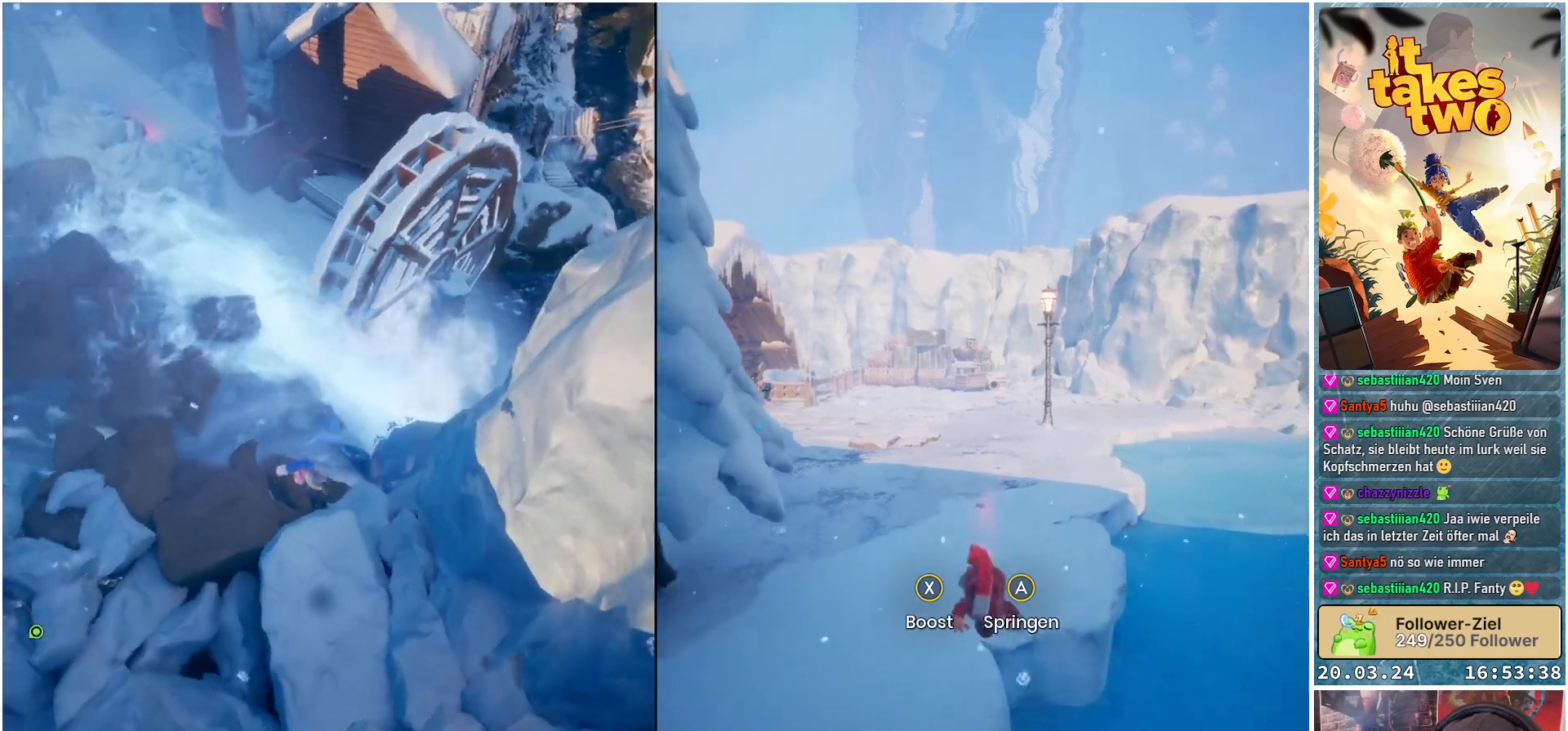
{"buttons": [], "left_stick": "center", "right_stick": "center", "events": [[233, "left_stick", "center"]]}
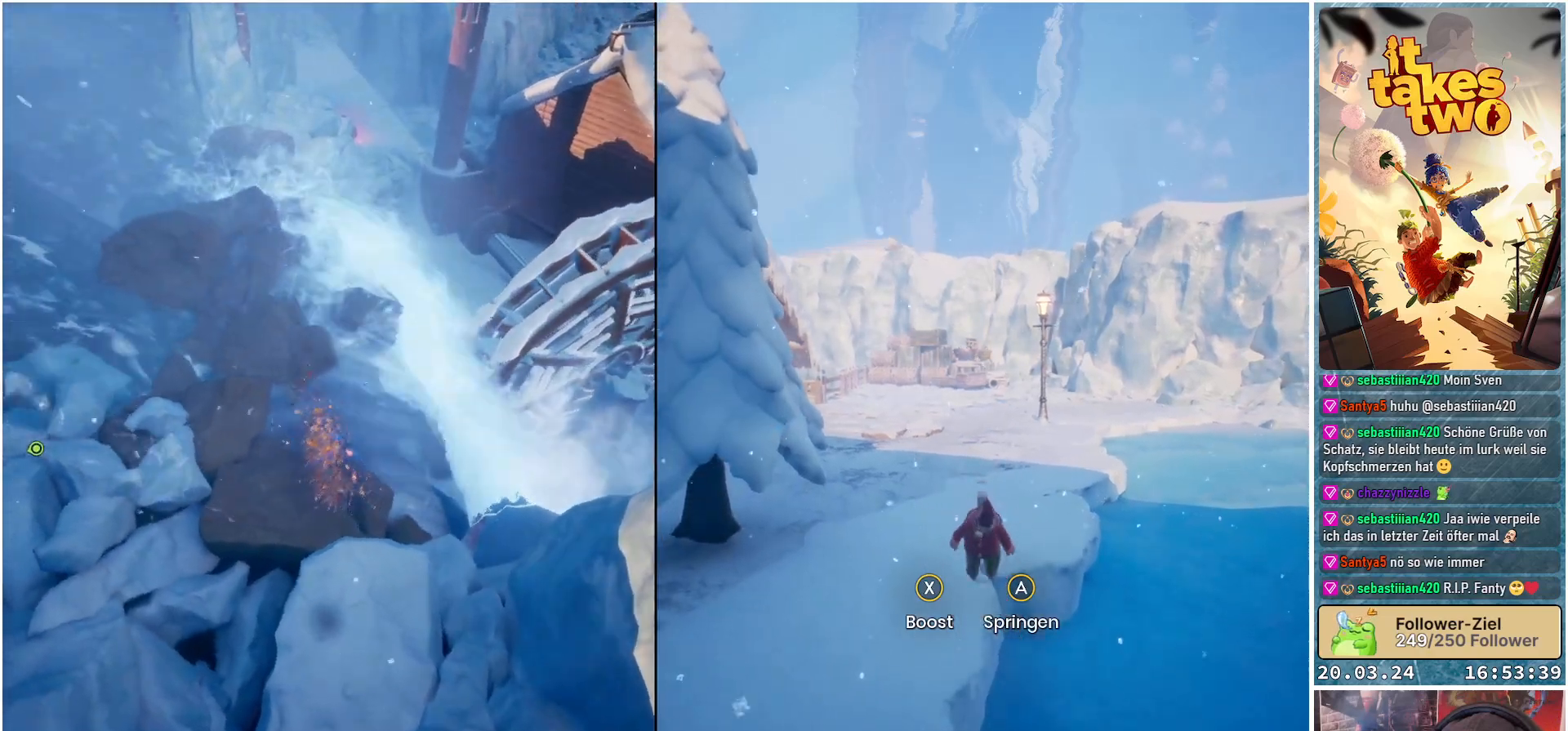
{"buttons": [], "left_stick": "center", "right_stick": "center", "events": []}
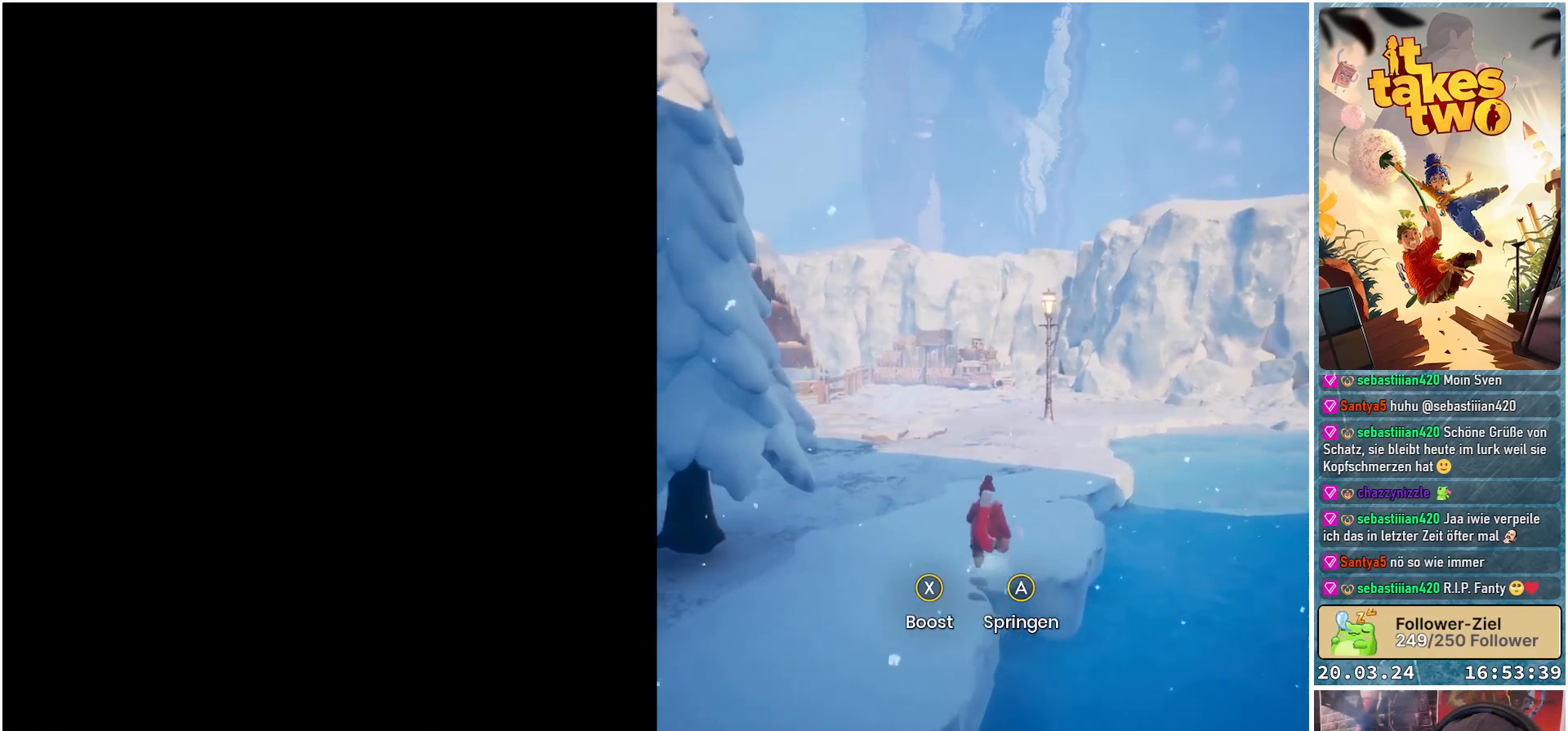
{"buttons": [], "left_stick": "center", "right_stick": "center", "events": []}
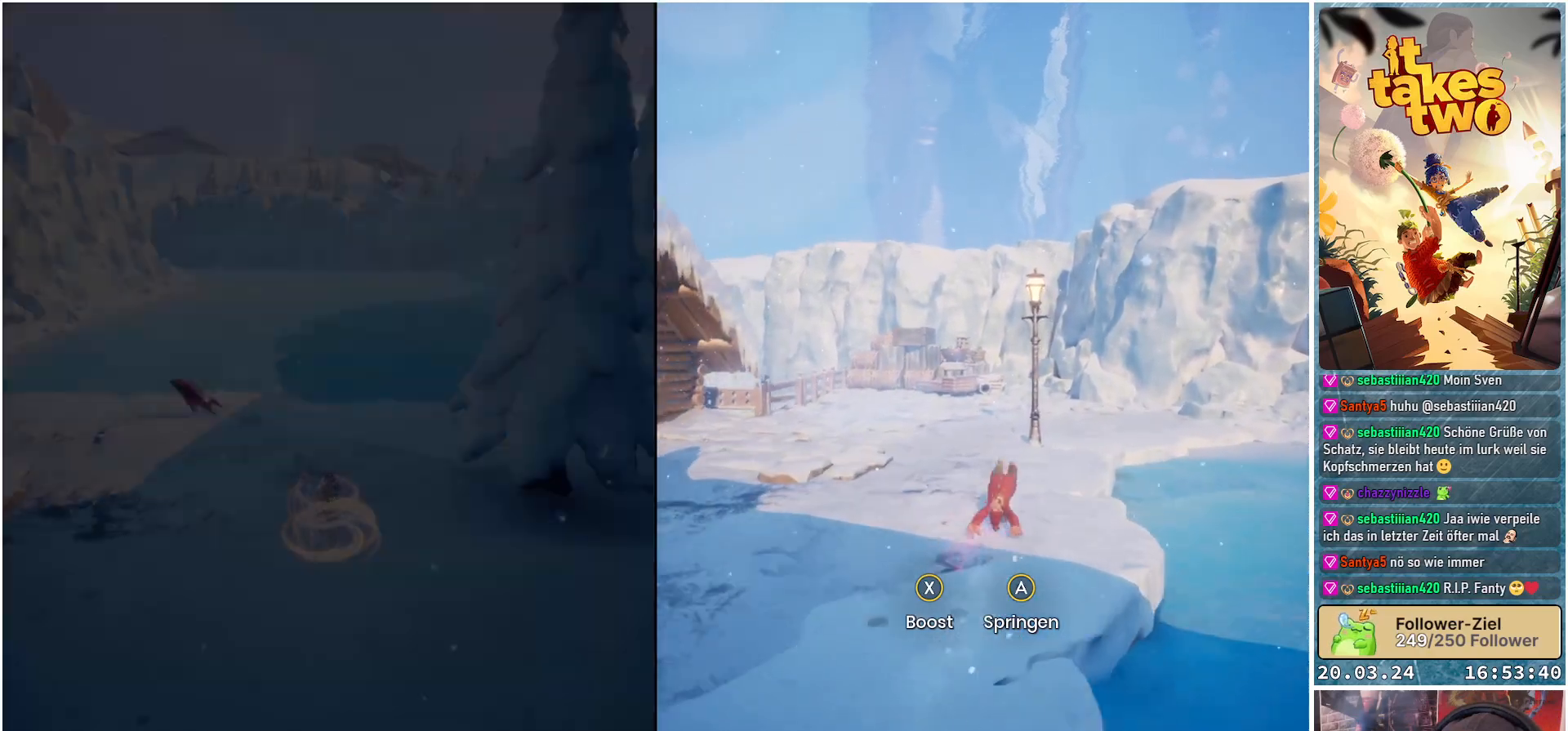
{"buttons": [], "left_stick": "center", "right_stick": "center", "events": []}
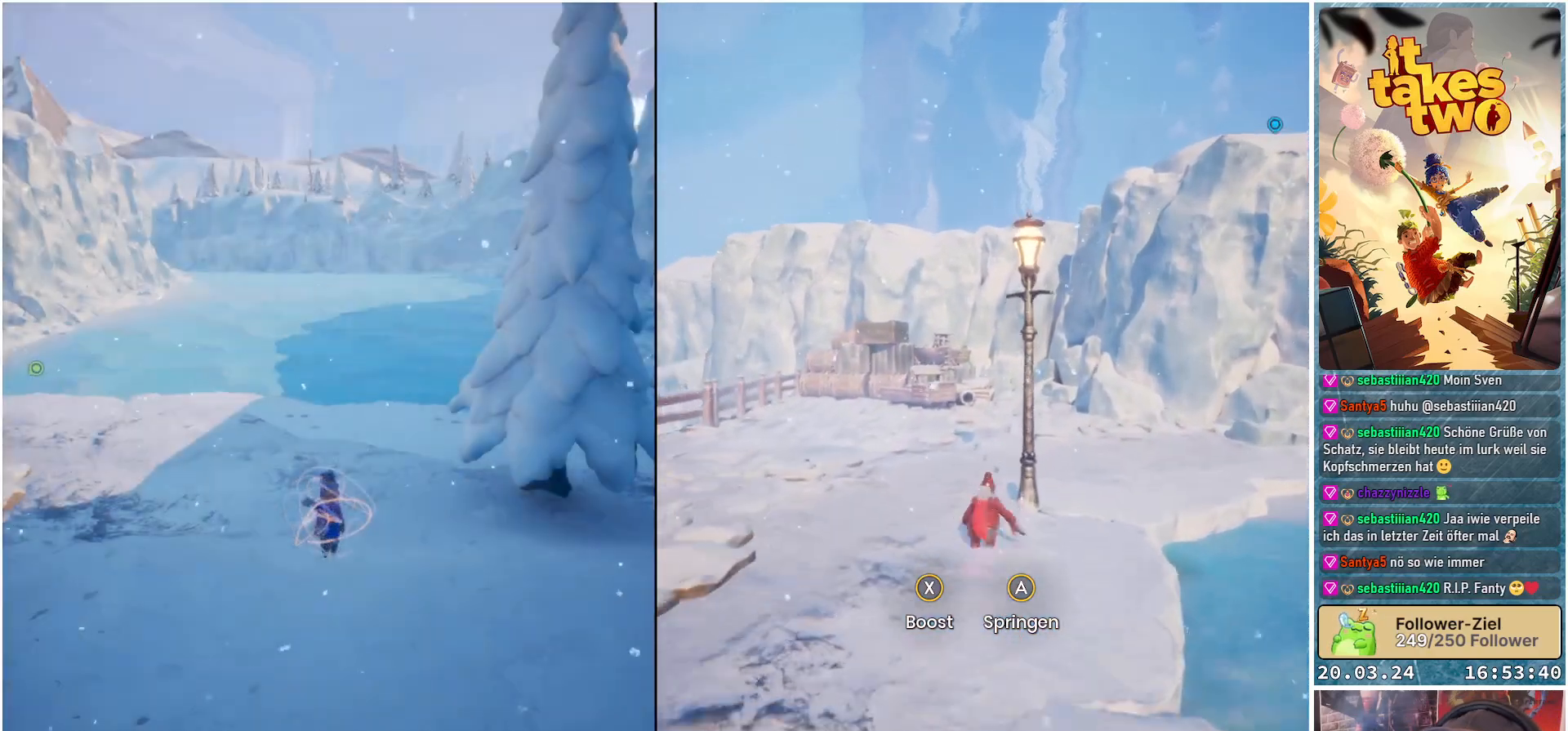
{"buttons": [], "left_stick": "up", "right_stick": "center", "events": [[50, "right_stick", "left"], [200, "left_stick", "up-left"], [350, "left_stick", "up"], [367, "right_stick", "center"]]}
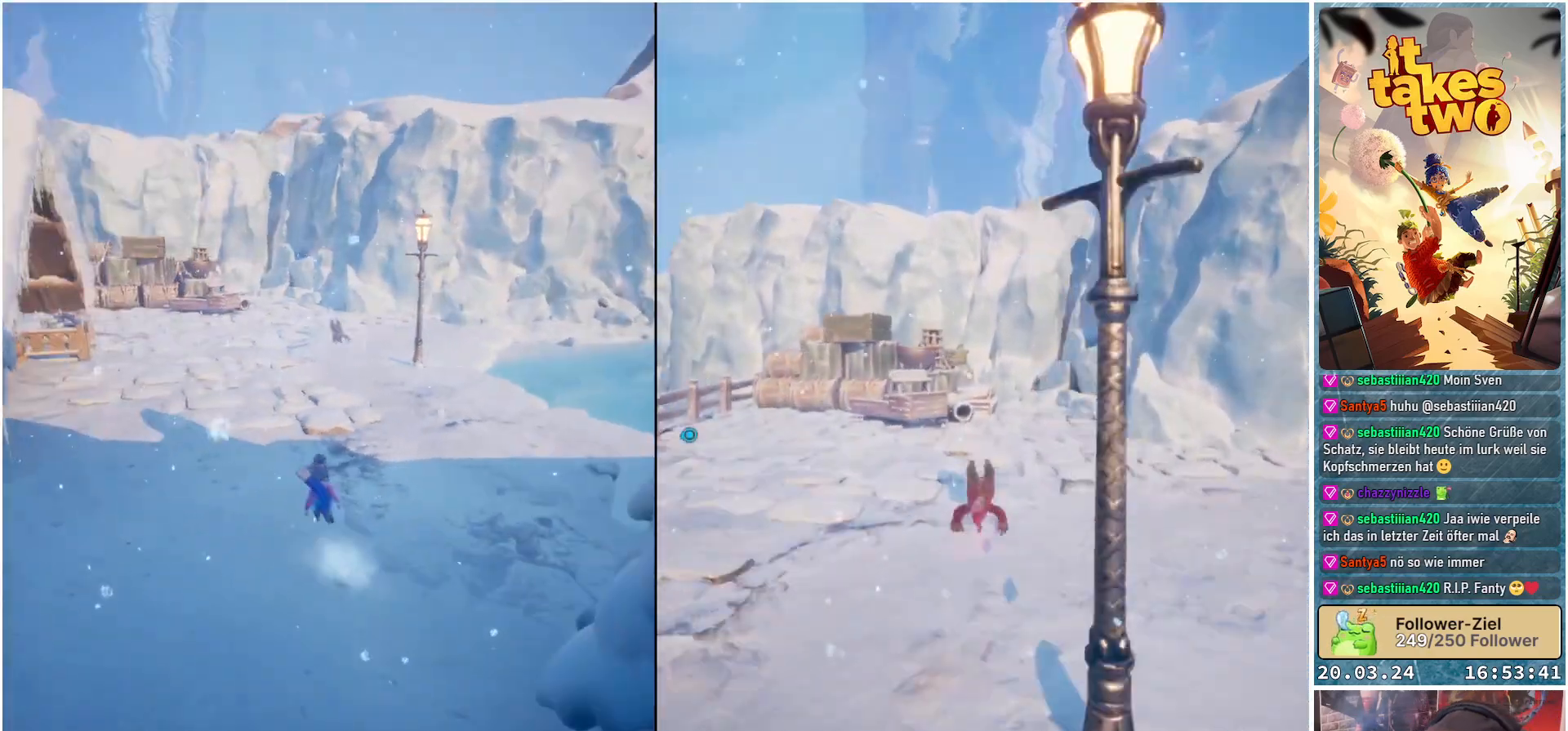
{"buttons": [], "left_stick": "up", "right_stick": "center", "events": []}
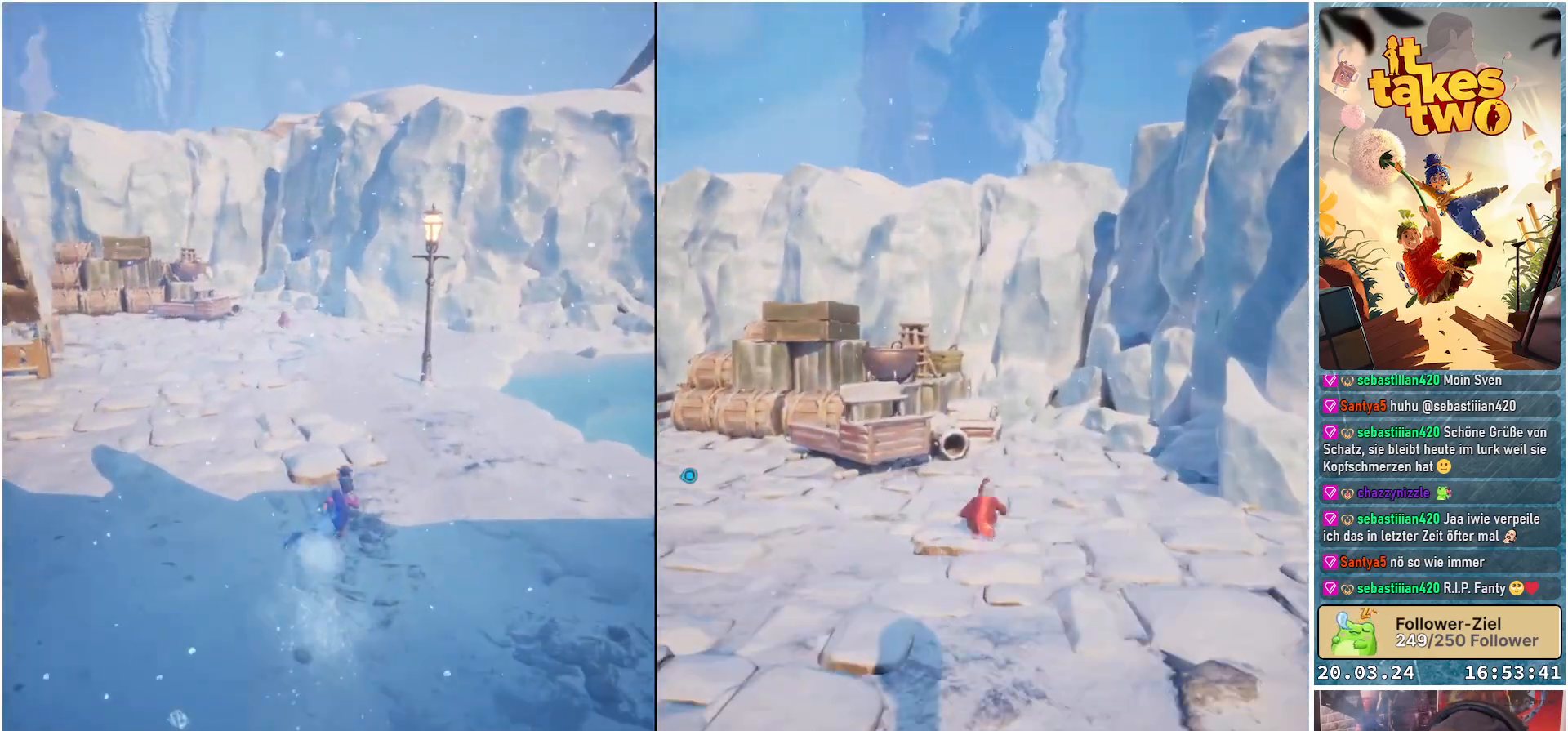
{"buttons": [], "left_stick": "up", "right_stick": "up-right", "events": [[383, "right_stick", "up-right"]]}
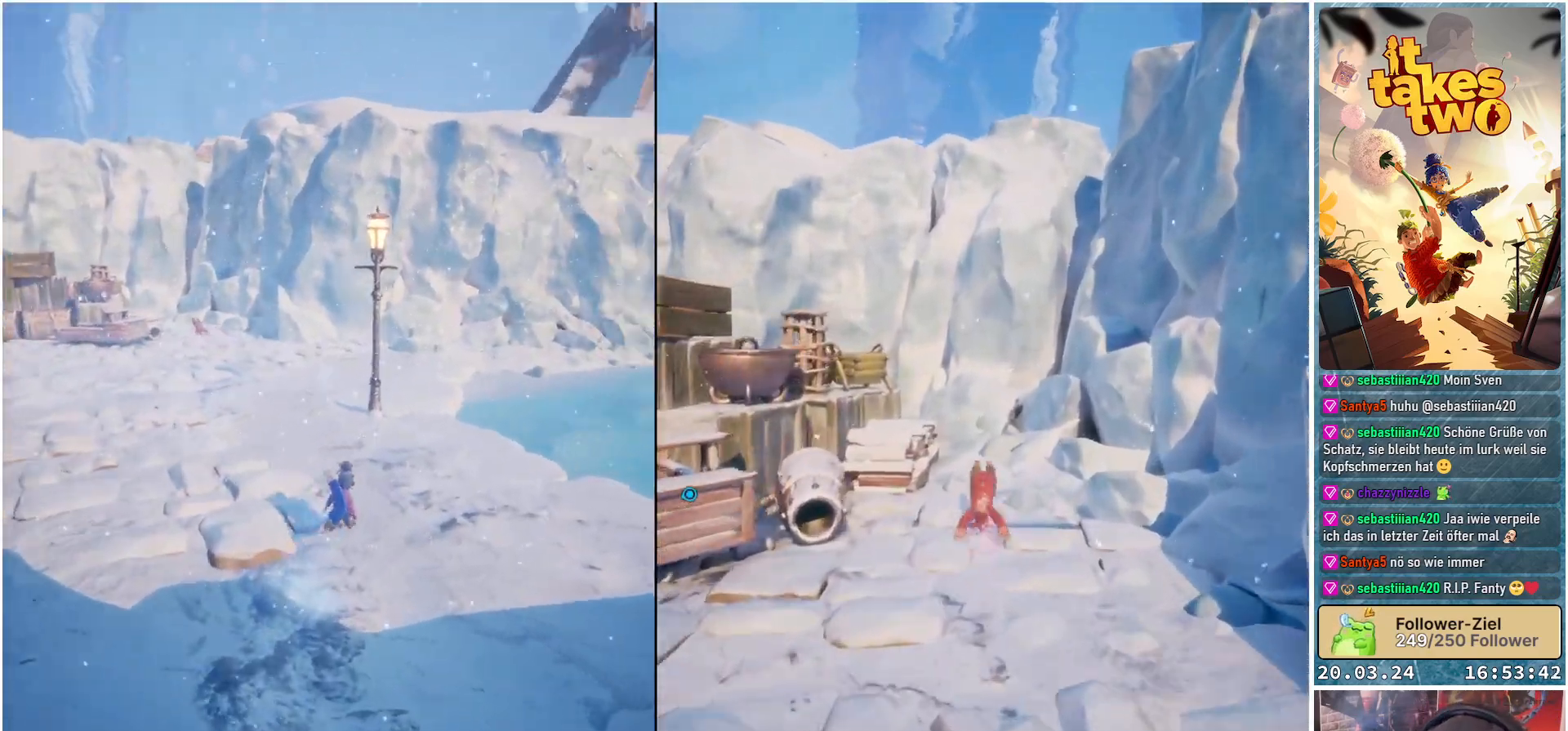
{"buttons": [], "left_stick": "up-left", "right_stick": "left", "events": [[100, "right_stick", "center"], [367, "left_stick", "up-left"], [383, "right_stick", "left"]]}
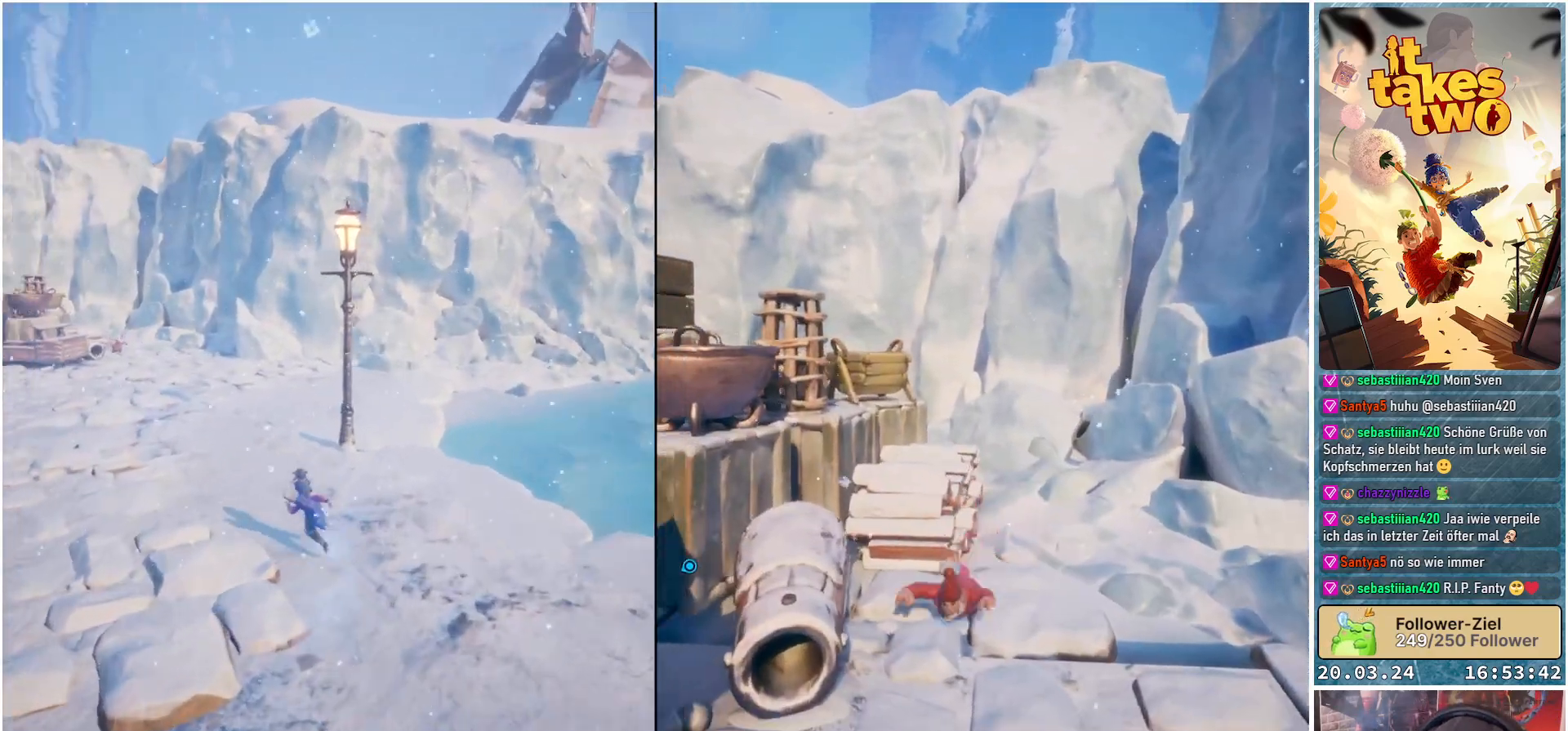
{"buttons": [], "left_stick": "up", "right_stick": "center", "events": [[250, "right_stick", "center"], [267, "left_stick", "up"]]}
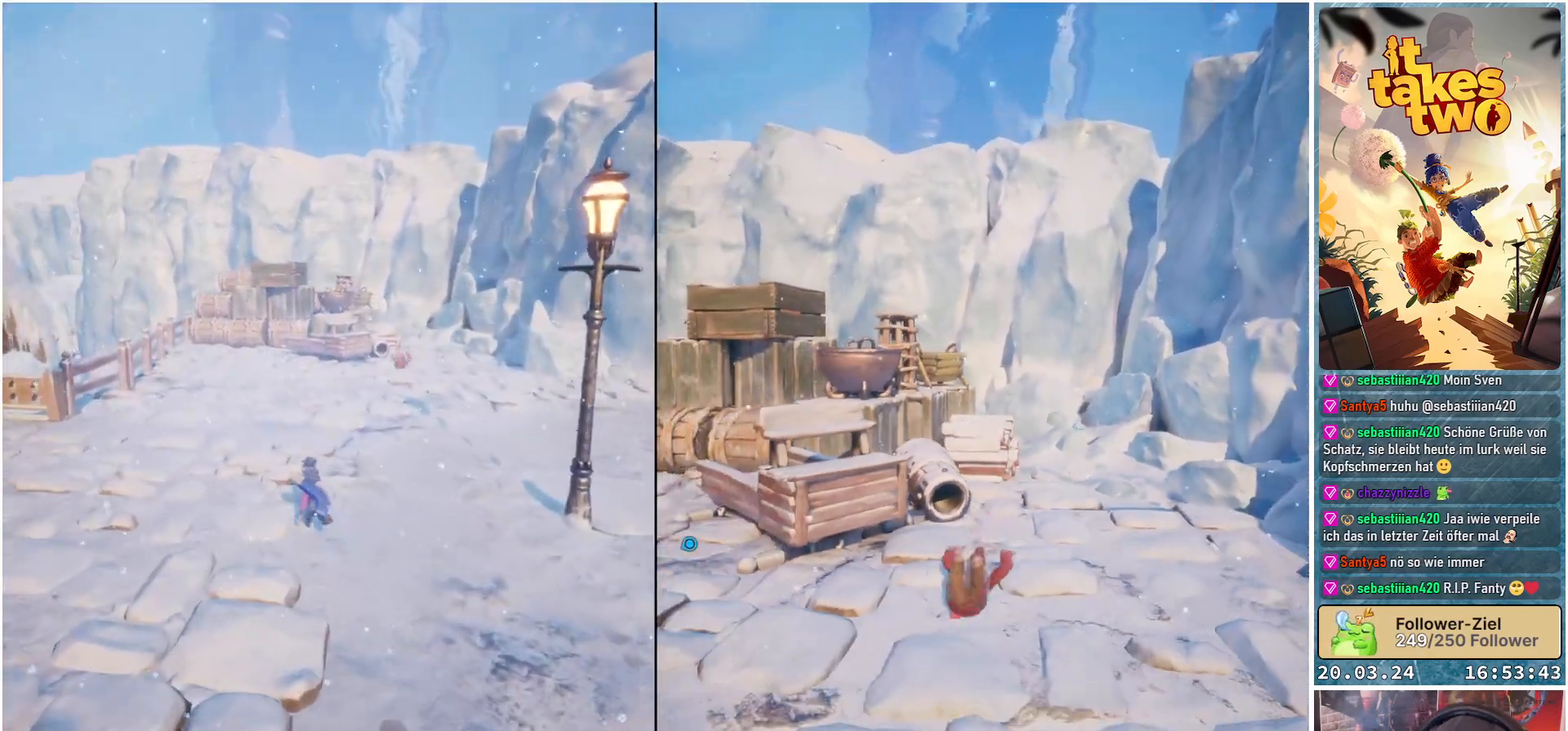
{"buttons": [], "left_stick": "up", "right_stick": "center", "events": [[150, "right_stick", "up"], [283, "right_stick", "center"]]}
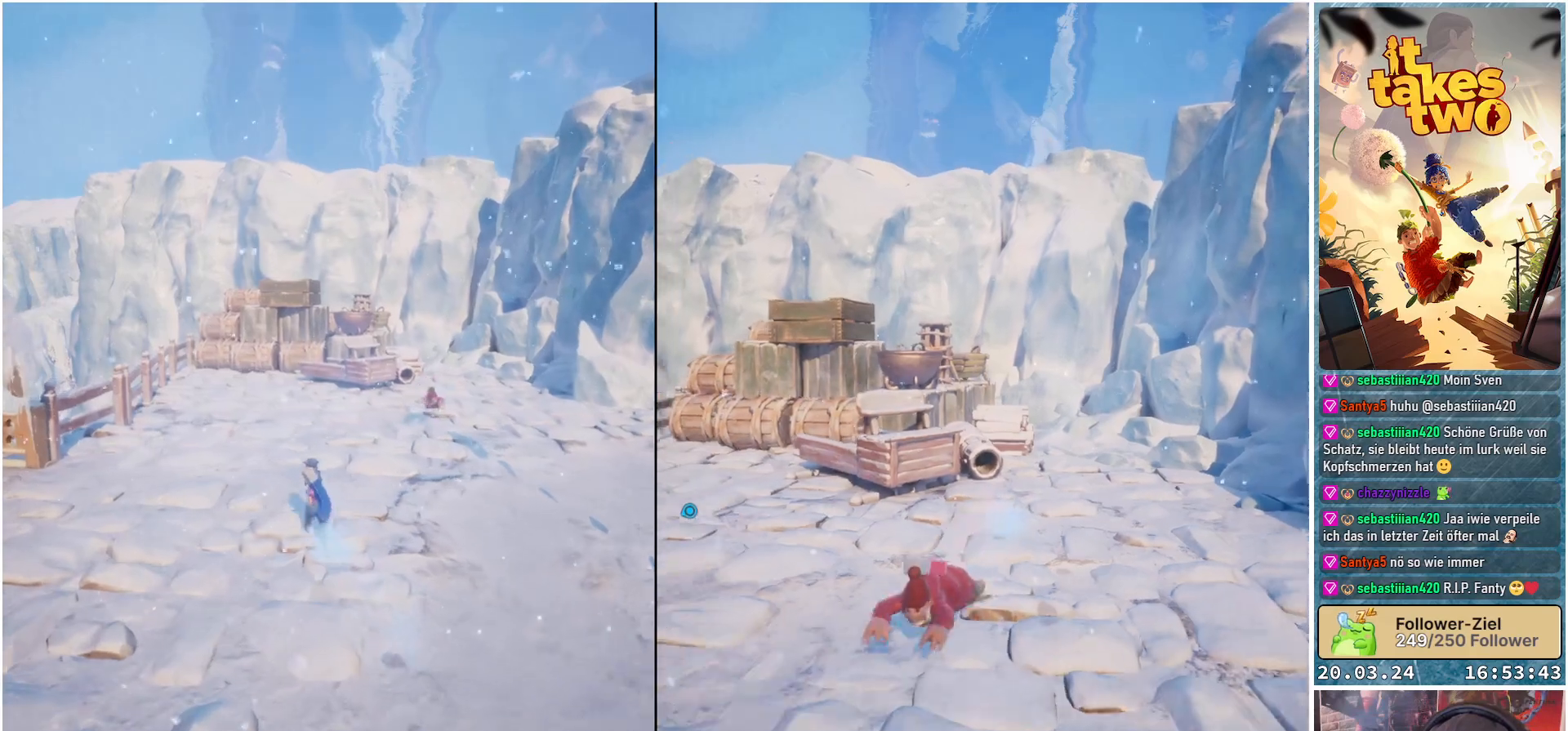
{"buttons": [], "left_stick": "center", "right_stick": "right", "events": [[100, "right_stick", "right"], [433, "left_stick", "center"]]}
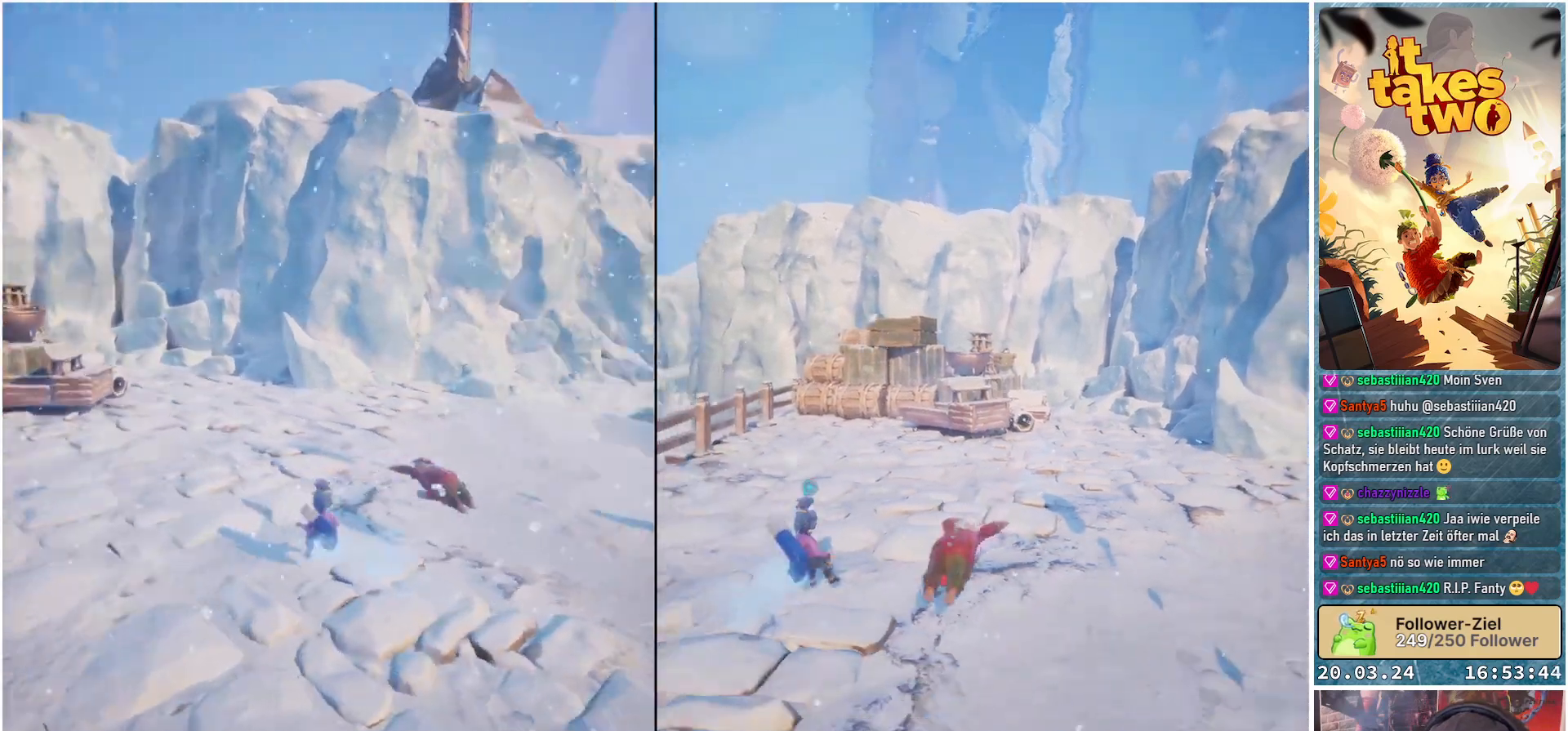
{"buttons": [], "left_stick": "center", "right_stick": "center", "events": [[450, "right_stick", "center"]]}
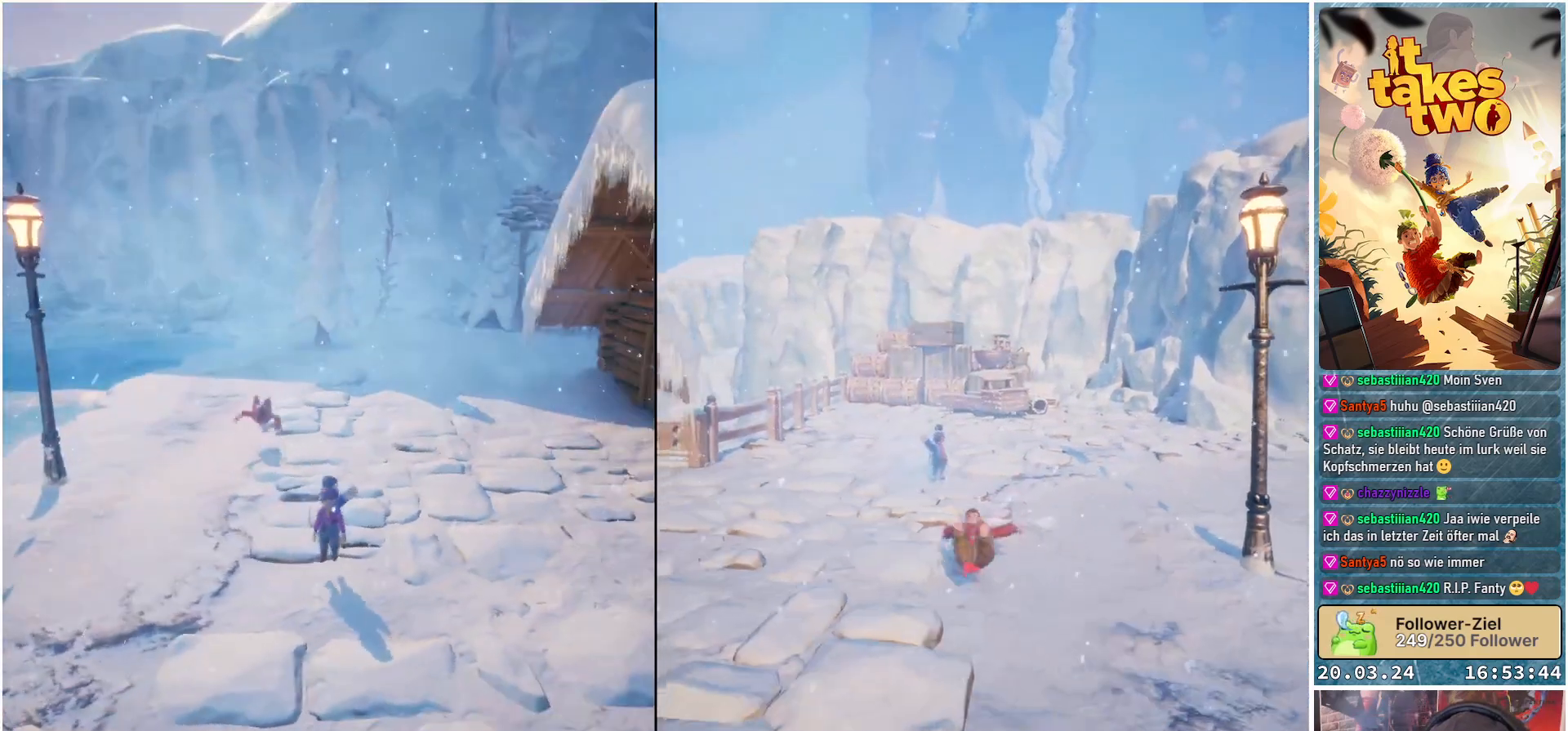
{"buttons": [], "left_stick": "up", "right_stick": "left", "events": [[50, "left_stick", "up"], [433, "right_stick", "left"]]}
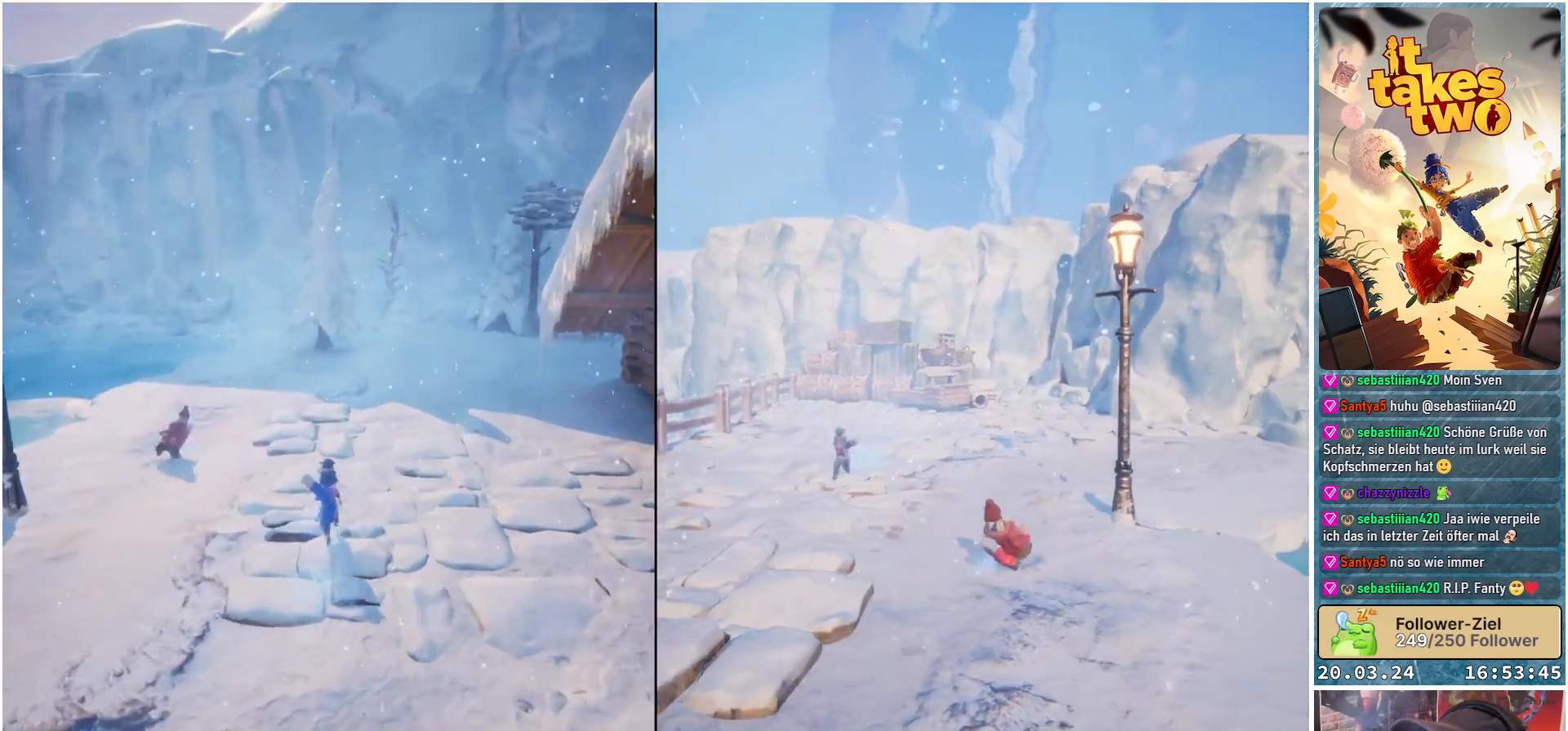
{"buttons": [], "left_stick": "up", "right_stick": "left", "events": [[150, "right_stick", "center"], [383, "right_stick", "left"]]}
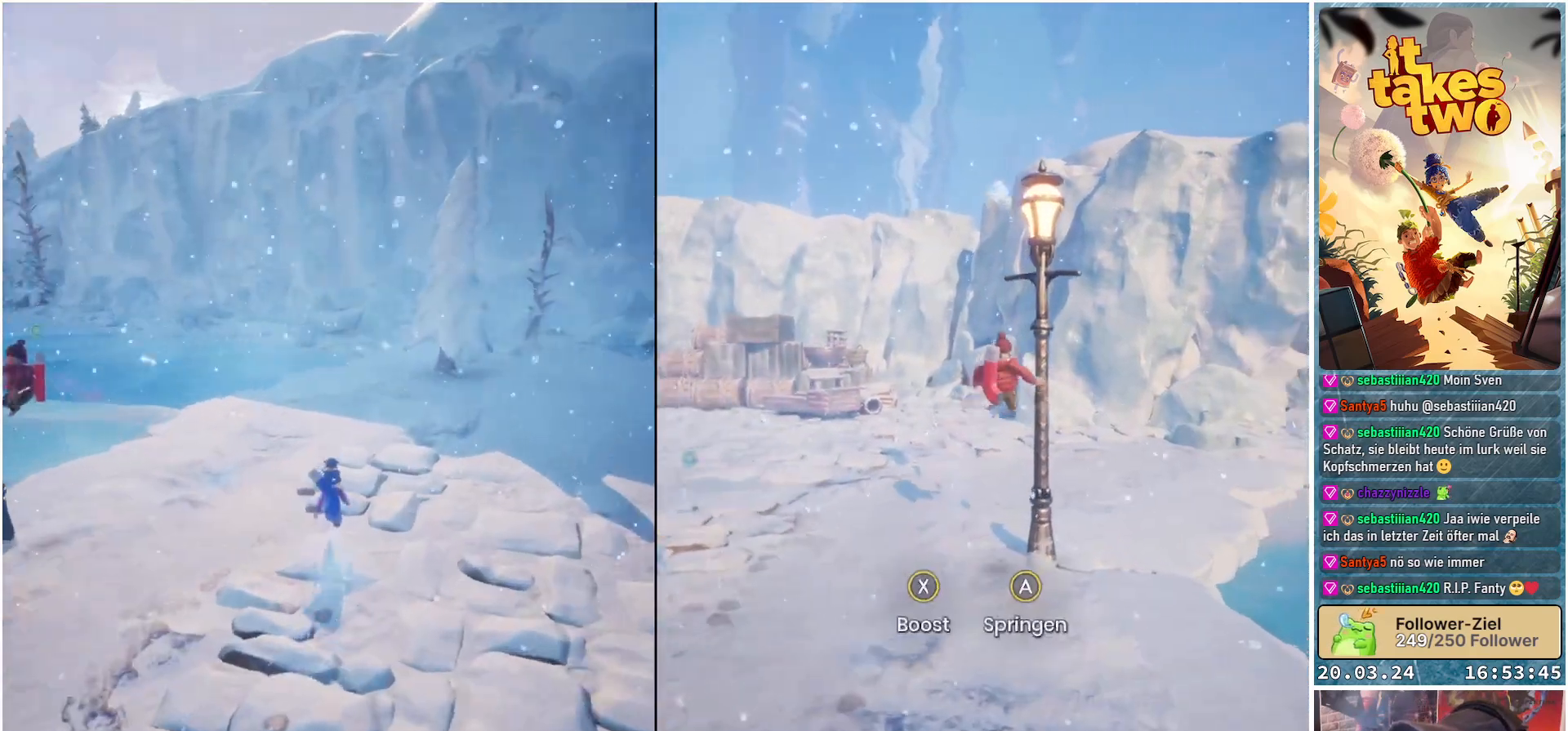
{"buttons": [], "left_stick": "up-right", "right_stick": "center", "events": [[300, "right_stick", "center"], [317, "left_stick", "up-right"]]}
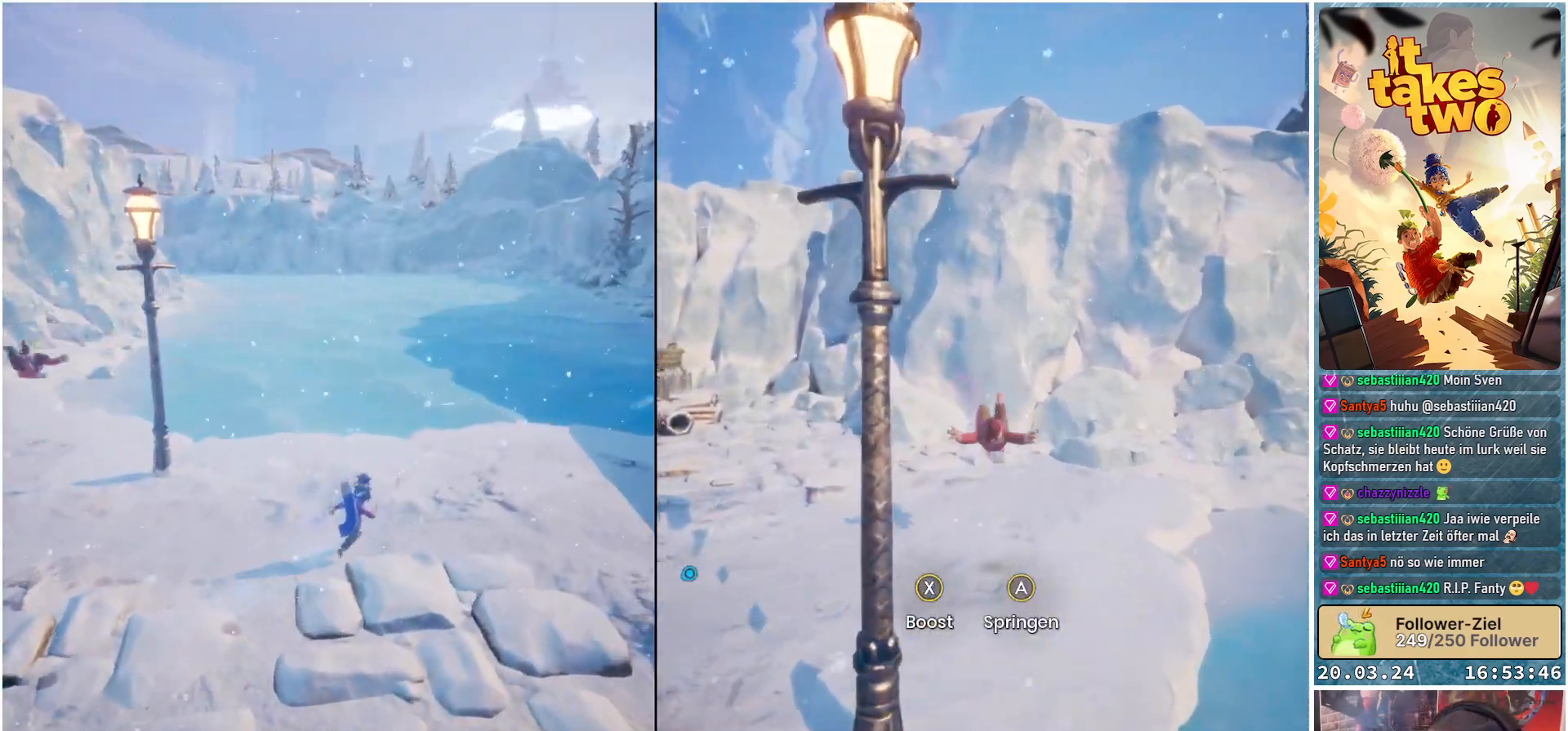
{"buttons": [], "left_stick": "up-right", "right_stick": "center", "events": [[200, "right_stick", "down-left"], [367, "right_stick", "center"]]}
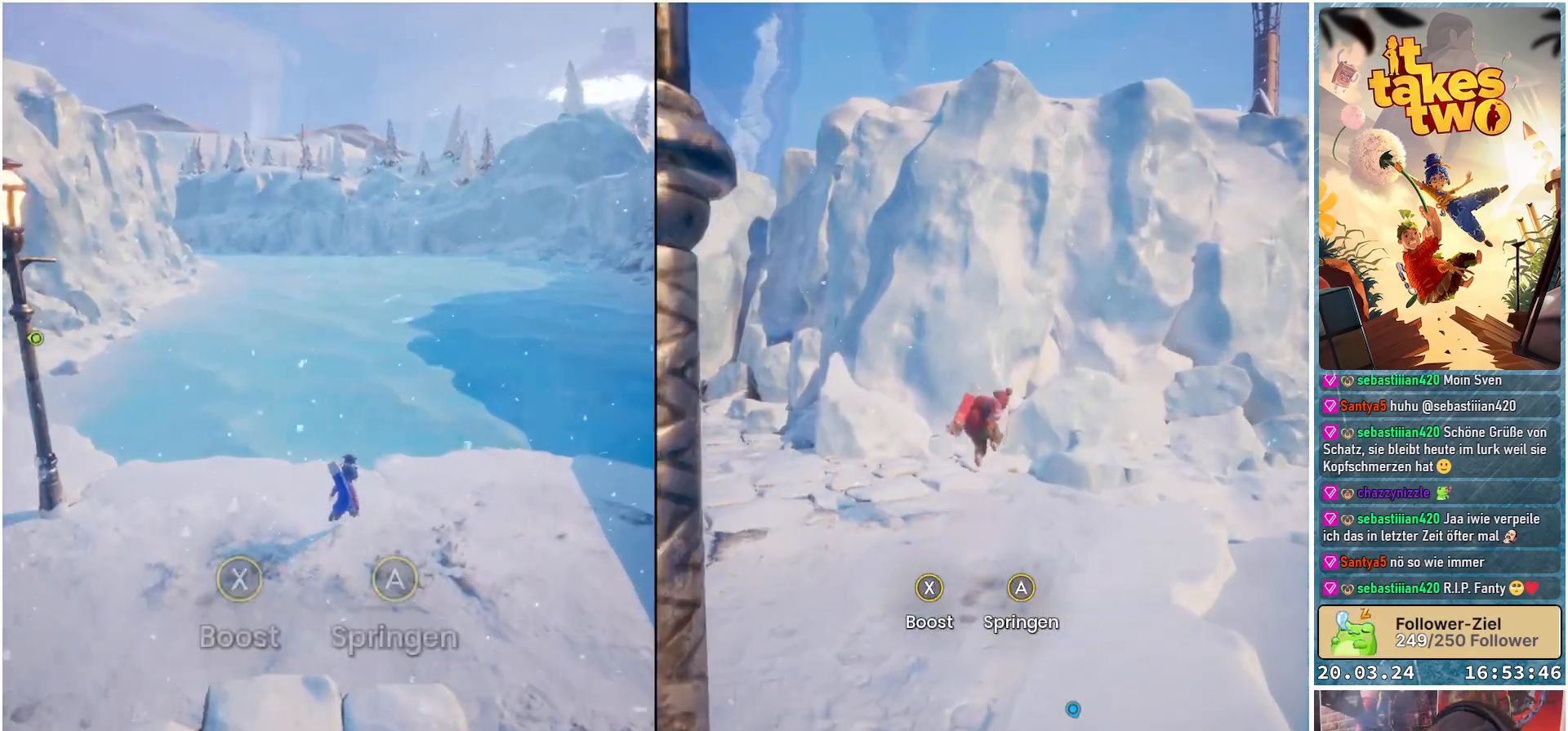
{"buttons": [], "left_stick": "up-right", "right_stick": "center", "events": []}
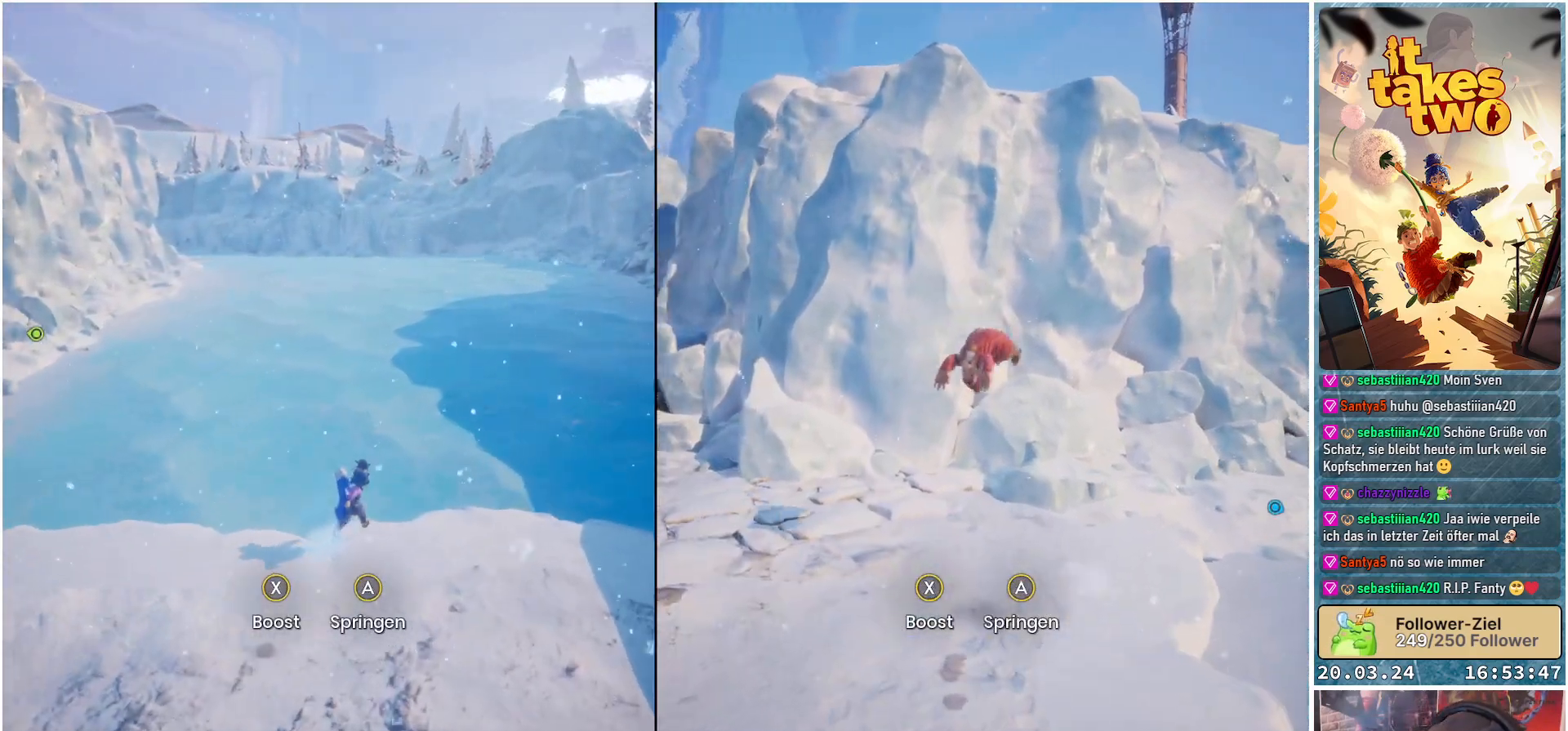
{"buttons": ["X"], "left_stick": "up", "right_stick": "center", "events": [[100, "left_stick", "up"], [283, "X", "down"]]}
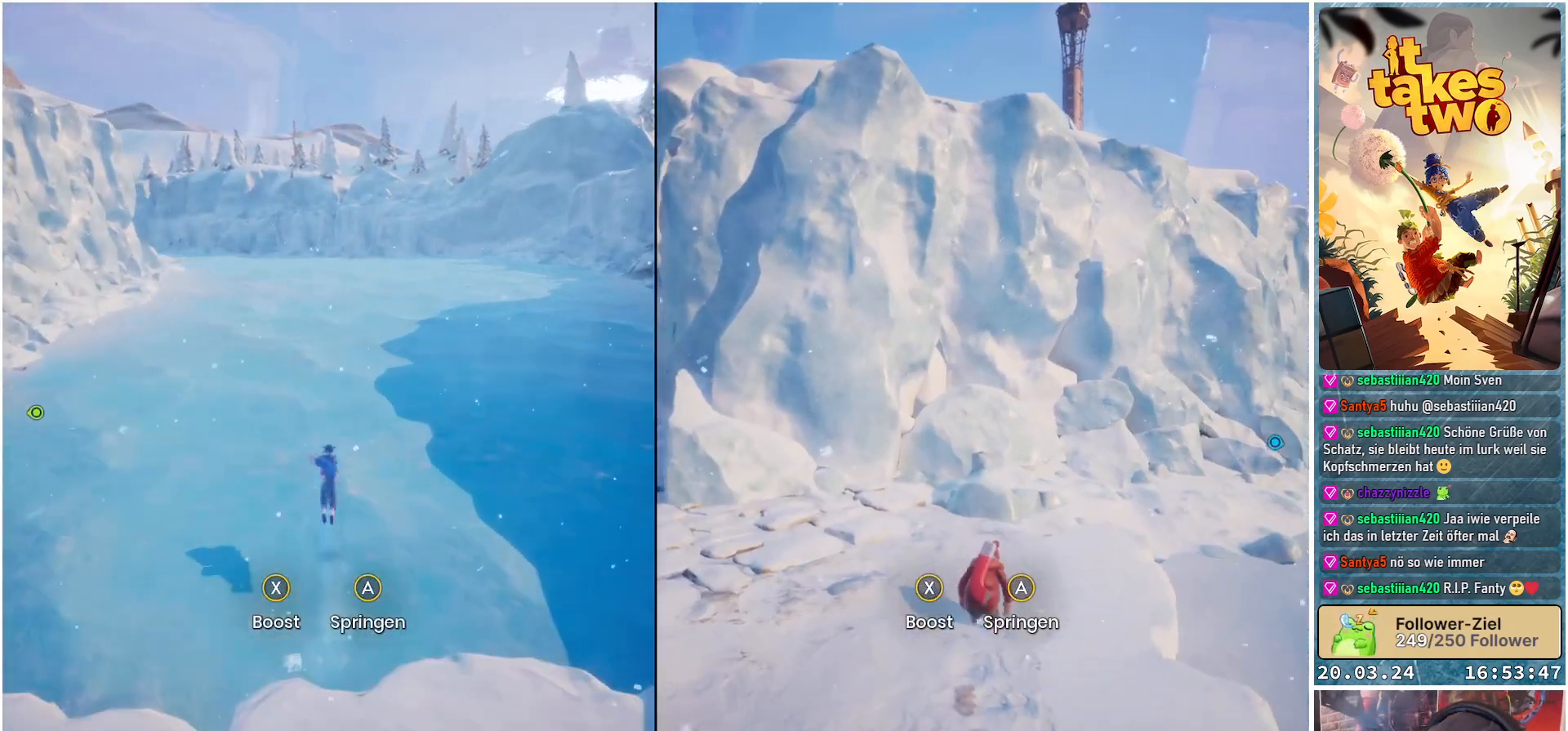
{"buttons": ["X"], "left_stick": "center", "right_stick": "center", "events": [[300, "left_stick", "center"]]}
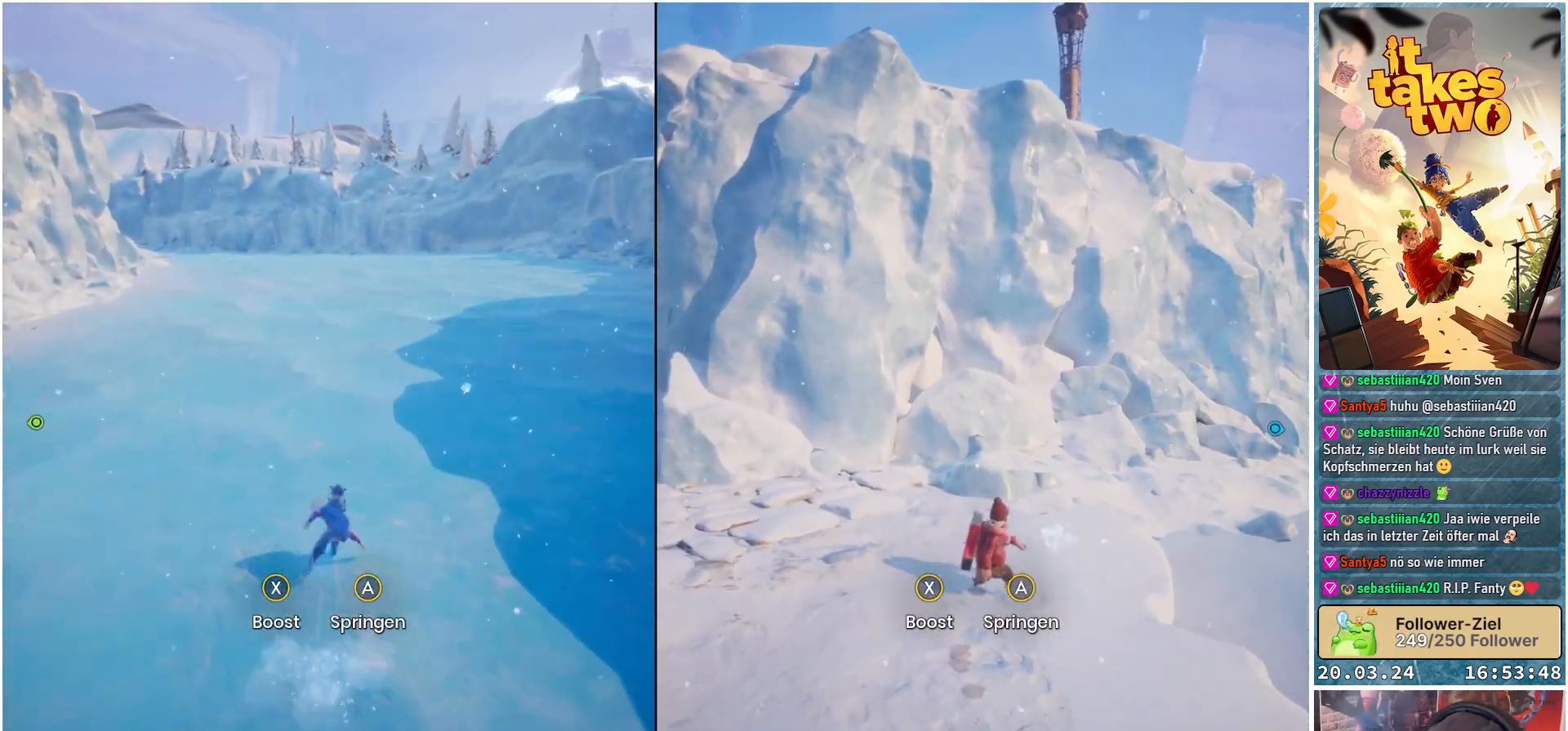
{"buttons": ["X"], "left_stick": "center", "right_stick": "center", "events": []}